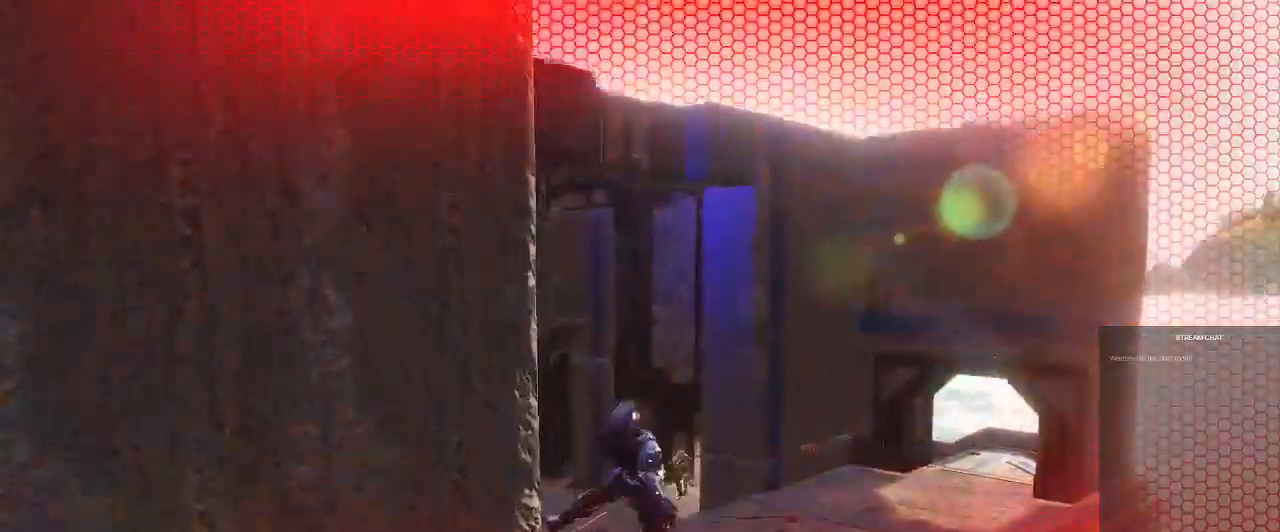
Gameplay with a controller (Xbox layout); each line is a JSON object with the inputs held at the frame after it (dt_ms = milliseconds from this image to that frame). "events" lists button and stick changes between this image and that frame as [ms after this image, input, new state], when the widget could be followed in between. Not read: L3 R3 START.
{"dt_ms": 500, "buttons": ["B"], "left_stick": "center", "right_stick": "center"}
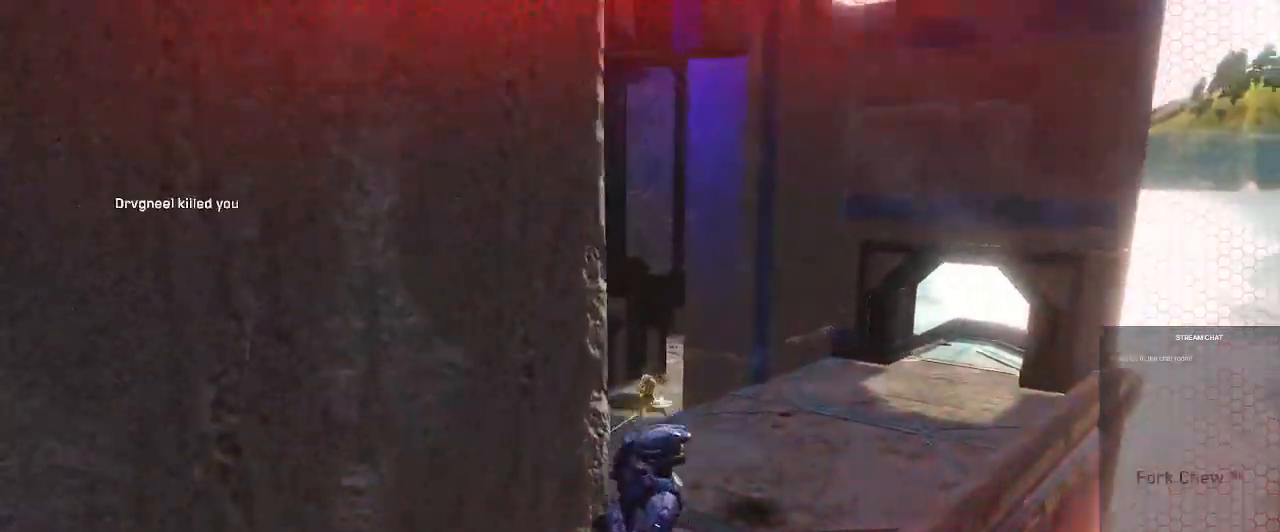
{"dt_ms": 500, "buttons": [], "left_stick": "center", "right_stick": "center", "events": [[33, "B", "up"]]}
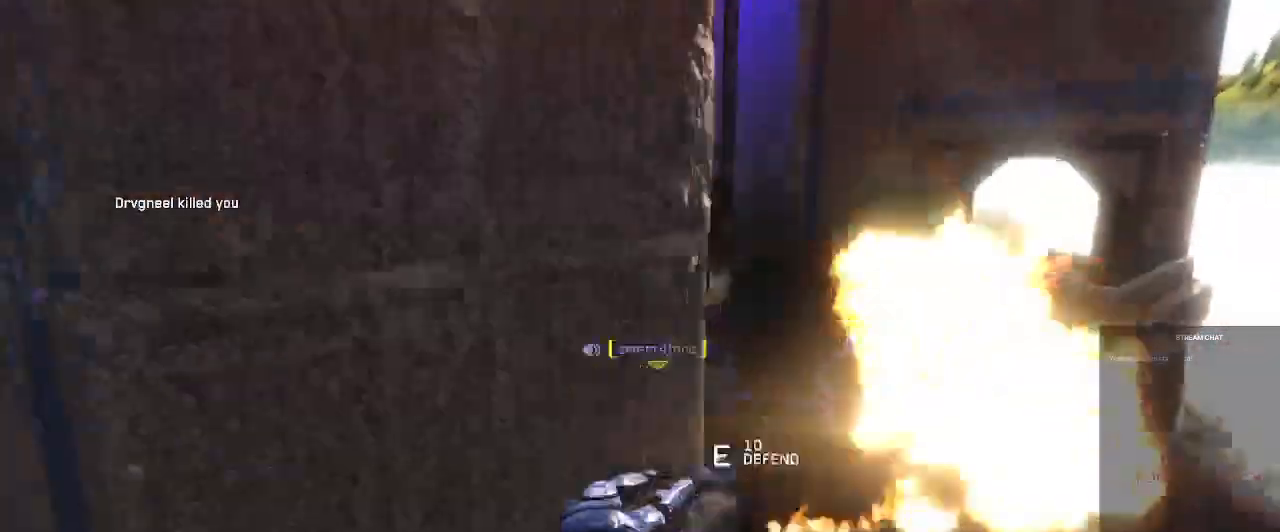
{"dt_ms": 500, "buttons": [], "left_stick": "center", "right_stick": "center", "events": []}
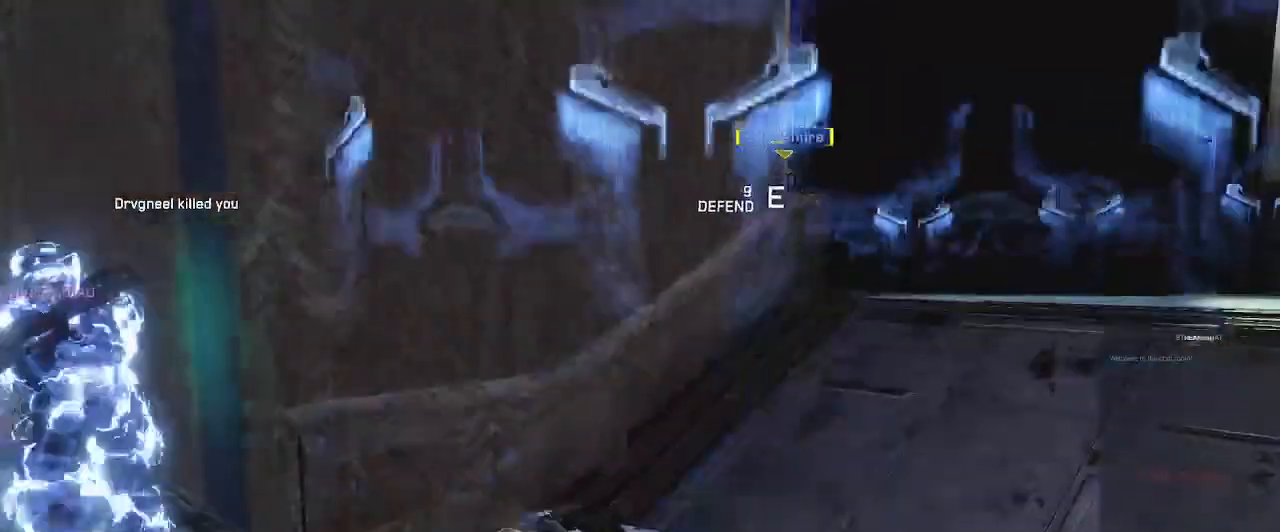
{"dt_ms": 500, "buttons": [], "left_stick": "center", "right_stick": "center", "events": []}
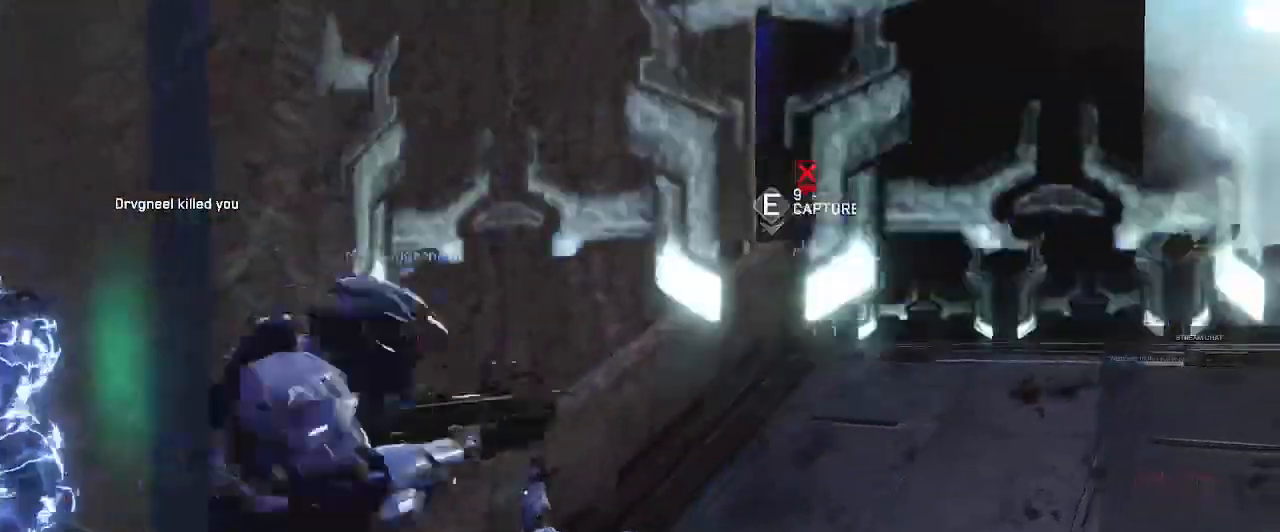
{"dt_ms": 500, "buttons": [], "left_stick": "center", "right_stick": "center", "events": []}
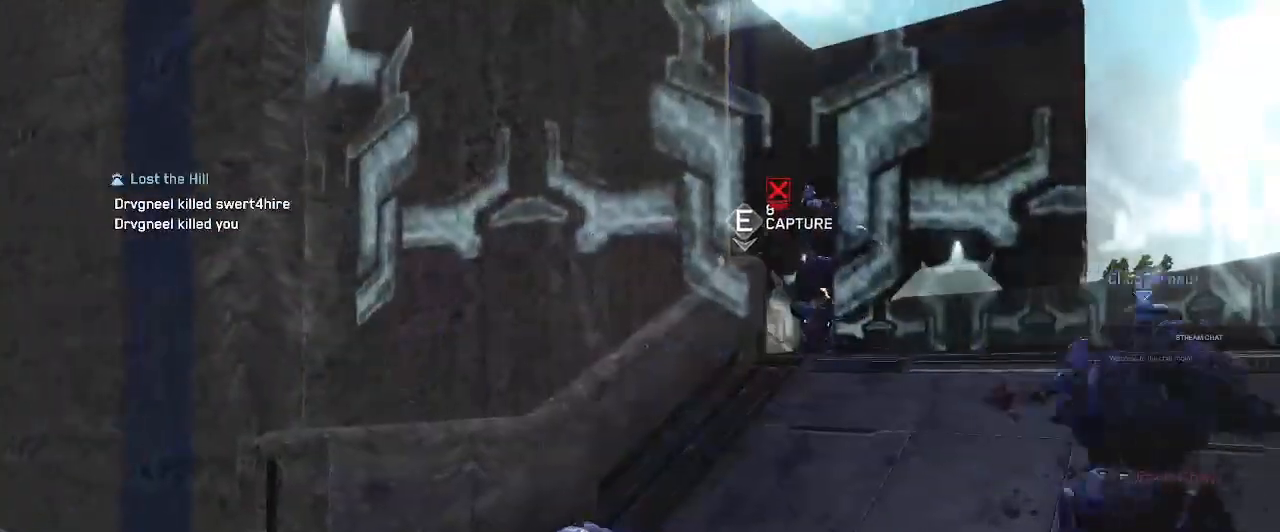
{"dt_ms": 500, "buttons": [], "left_stick": "center", "right_stick": "center", "events": []}
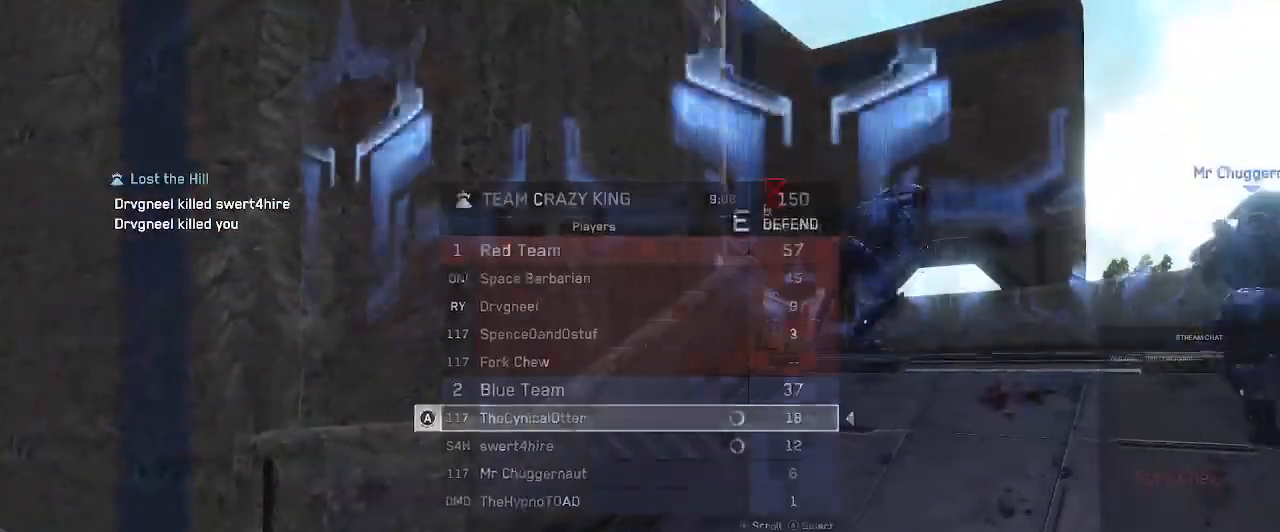
{"dt_ms": 500, "buttons": [], "left_stick": "center", "right_stick": "center", "events": []}
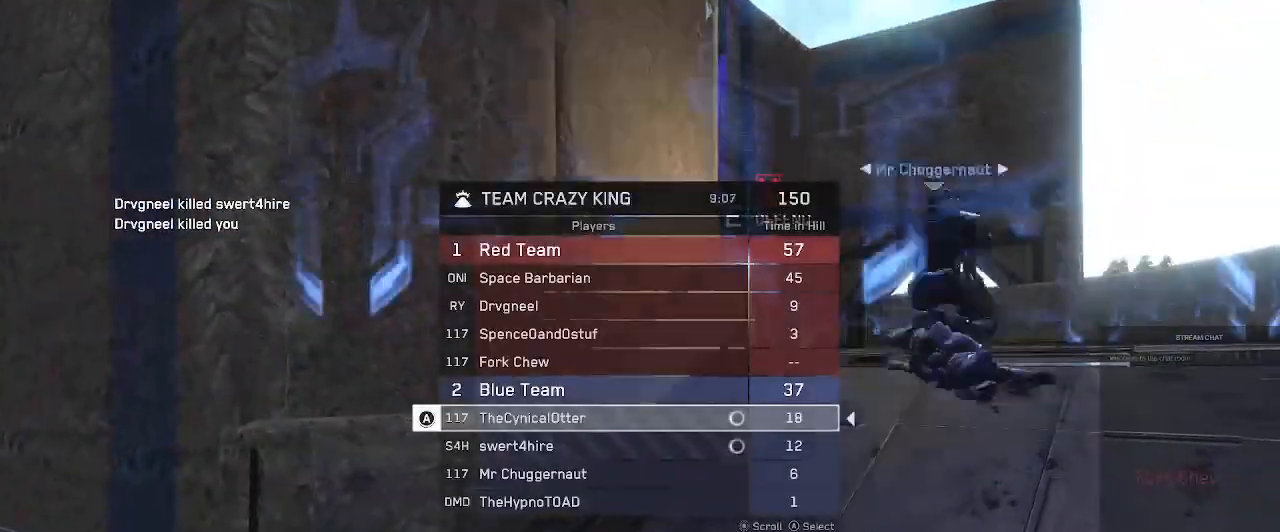
{"dt_ms": 500, "buttons": [], "left_stick": "center", "right_stick": "center", "events": []}
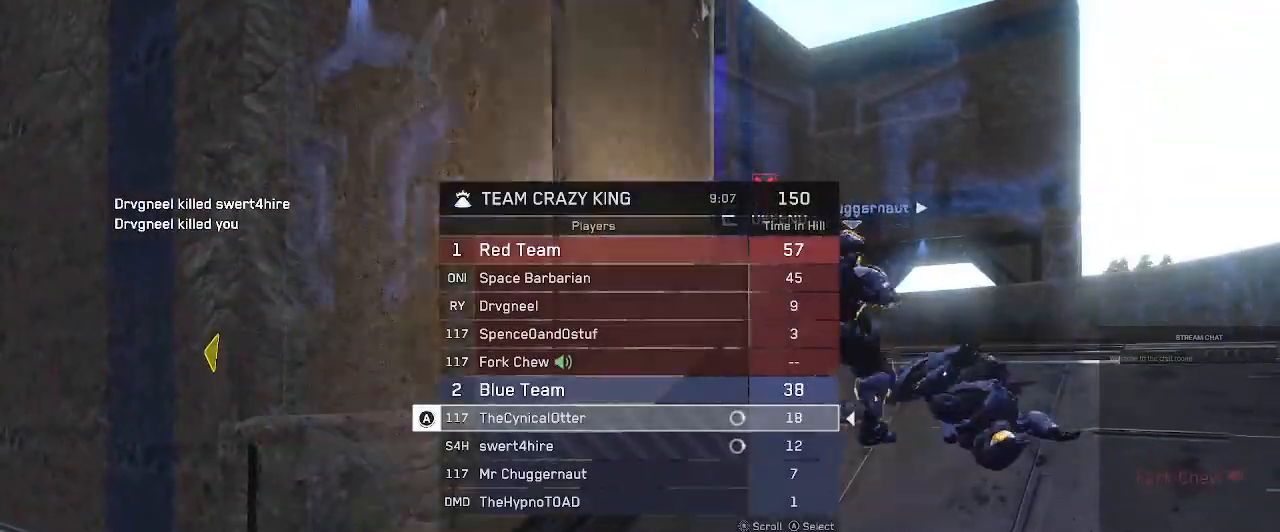
{"dt_ms": 500, "buttons": [], "left_stick": "center", "right_stick": "center", "events": []}
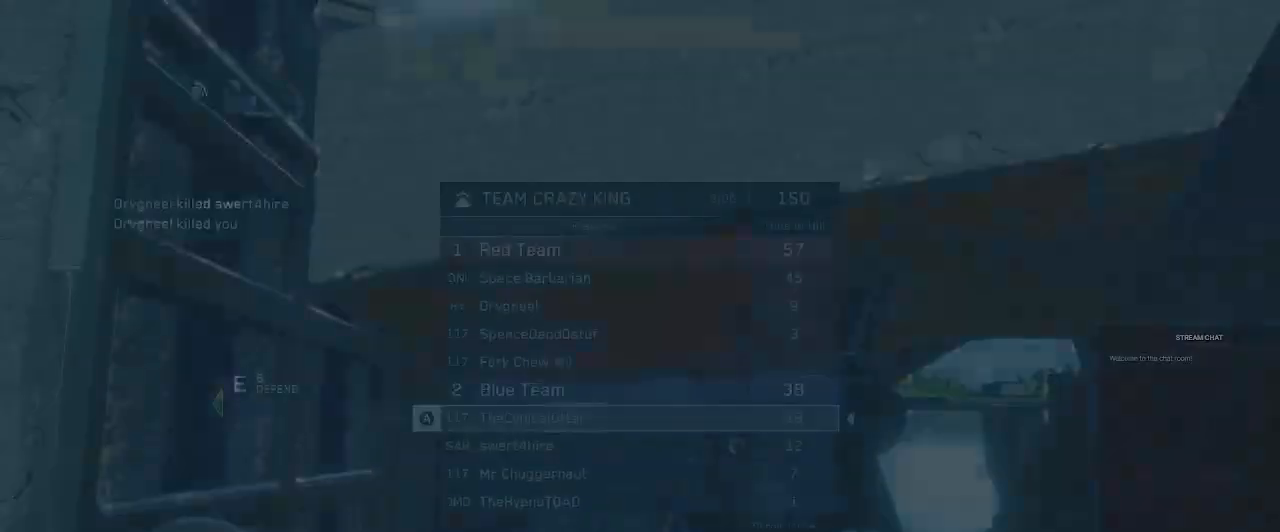
{"dt_ms": 500, "buttons": [], "left_stick": "up", "right_stick": "center", "events": [[467, "left_stick", "up"]]}
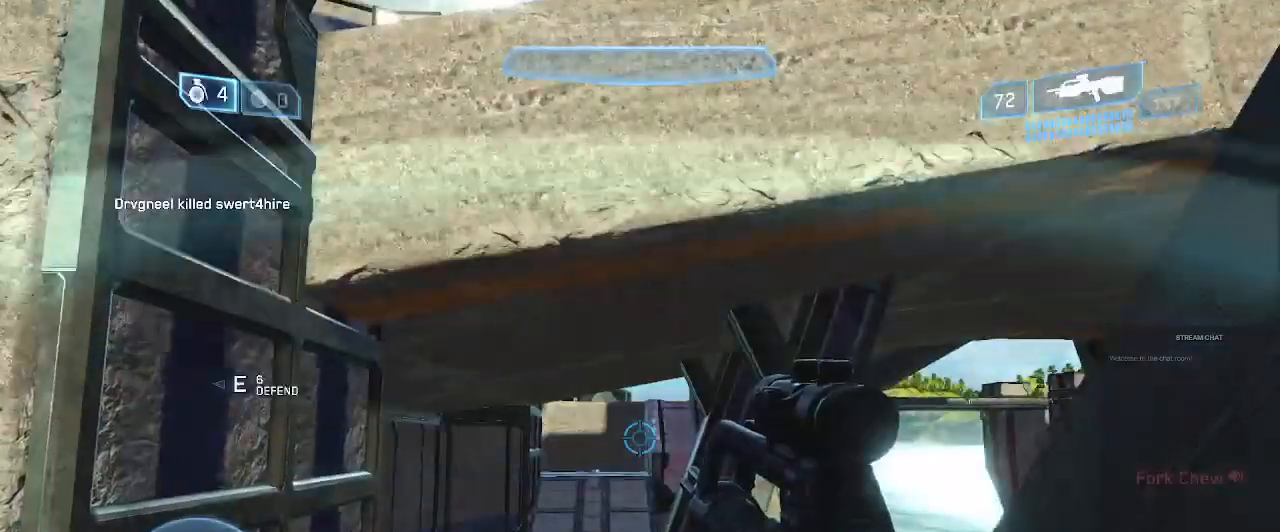
{"dt_ms": 500, "buttons": [], "left_stick": "down", "right_stick": "center"}
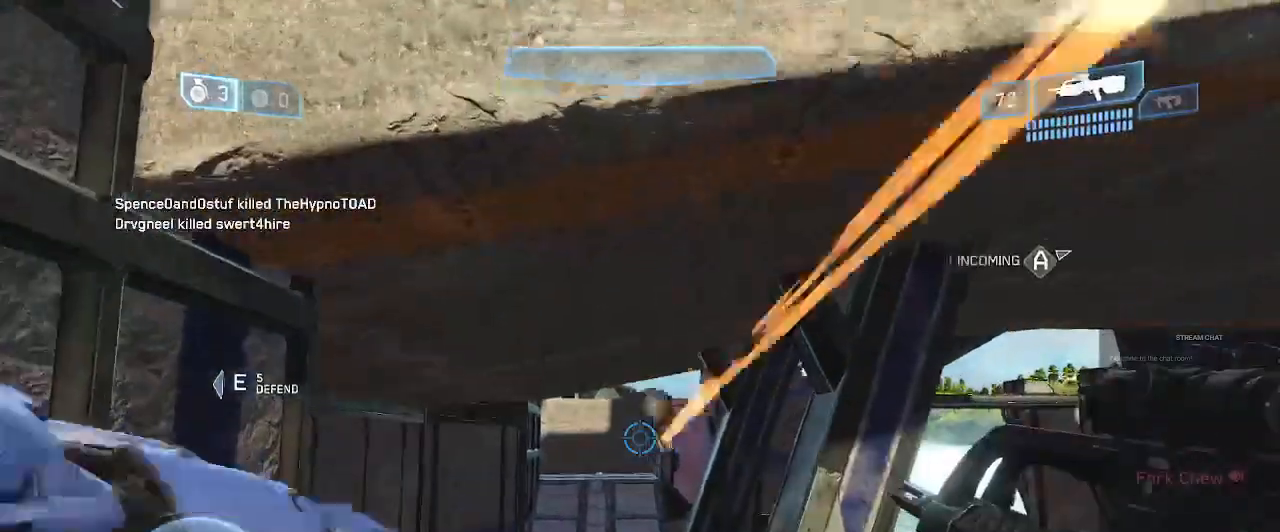
{"dt_ms": 500, "buttons": [], "left_stick": "down-left", "right_stick": "center", "events": [[400, "left_stick", "center"], [467, "left_stick", "down-left"]]}
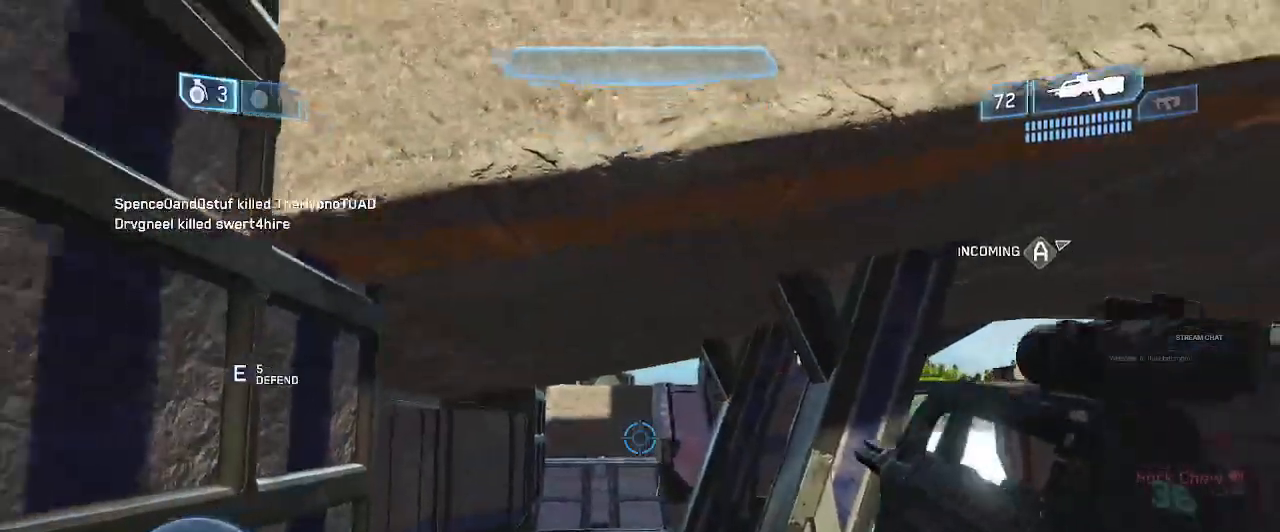
{"dt_ms": 500, "buttons": [], "left_stick": "up-left", "right_stick": "center"}
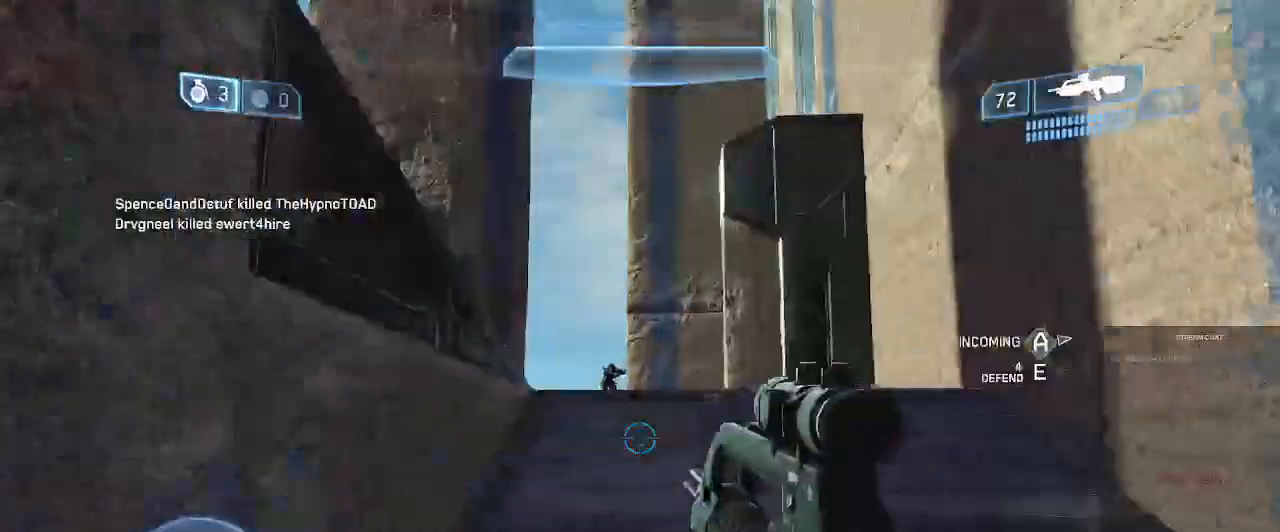
{"dt_ms": 1000, "buttons": [], "left_stick": "up", "right_stick": "center", "events": [[200, "left_stick", "up"], [267, "right_stick", "right"], [367, "right_stick", "center"], [600, "left_stick", "up-left"], [733, "right_stick", "down"], [867, "left_stick", "up"], [867, "right_stick", "down-right"], [1000, "right_stick", "center"]]}